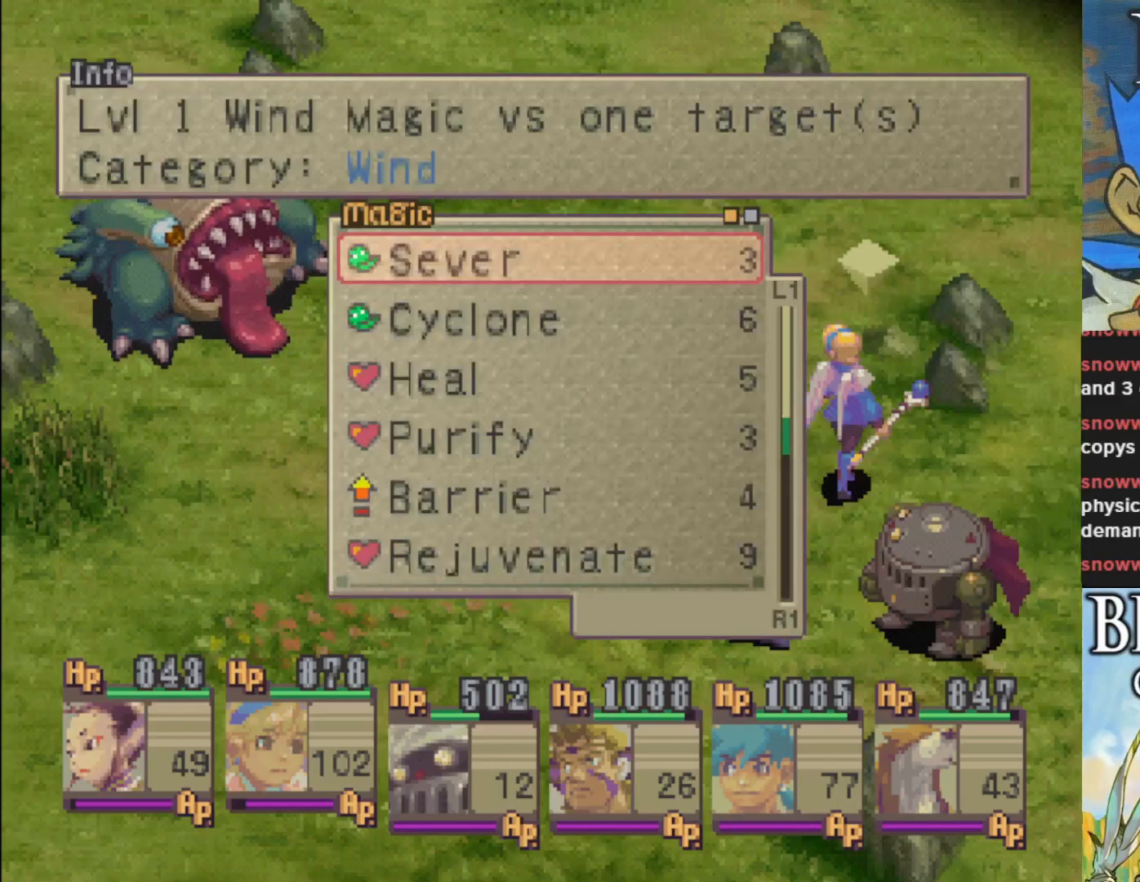
Gameplay with a controller (PlayStation layout); each line is a JSON object with the inputs held at the frame after it. "events" lists button and stick changes between this image and that frame as [ms after this image, input, new state], when the widget could be followed in between. Not read: right_stick.
{"buttons": [], "left_stick": "center", "events": []}
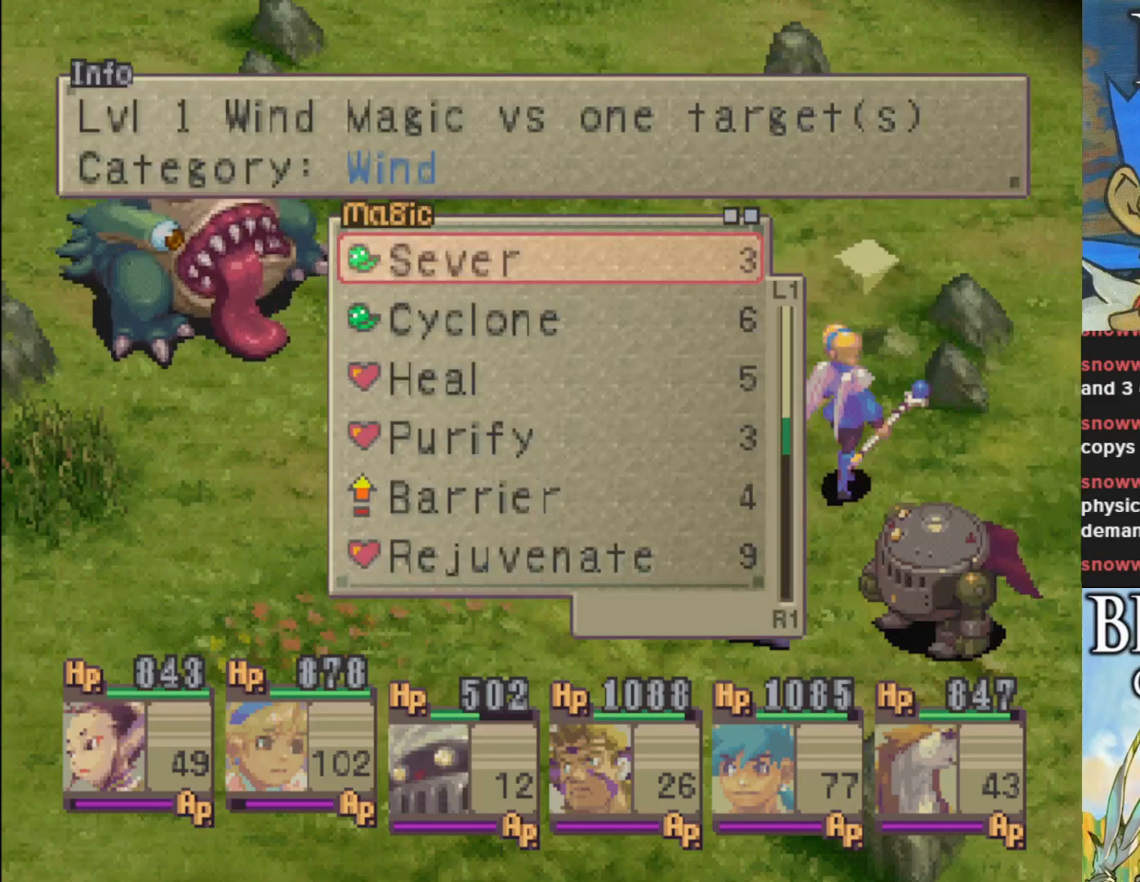
{"buttons": [], "left_stick": "center", "events": [[100, "CROSS", "down"], [200, "CROSS", "up"]]}
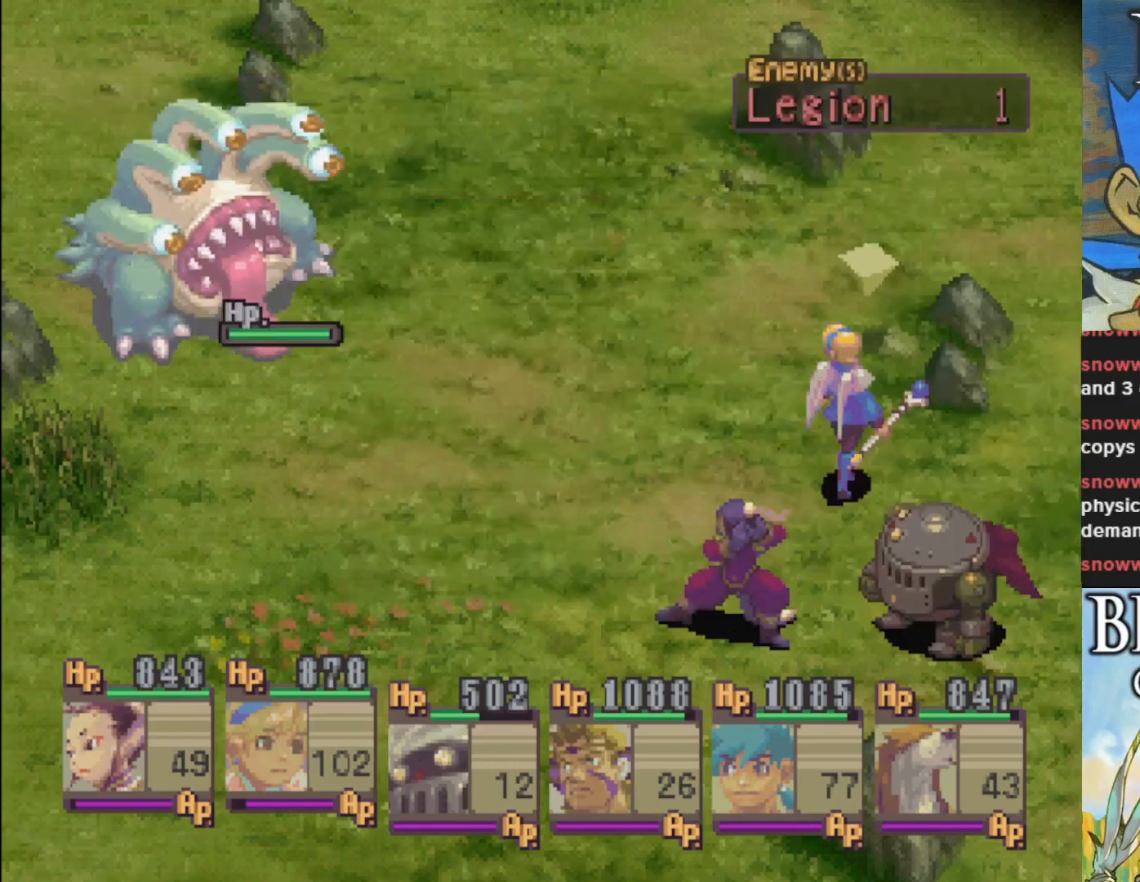
{"buttons": [], "left_stick": "center", "events": [[183, "CROSS", "down"], [317, "CROSS", "up"]]}
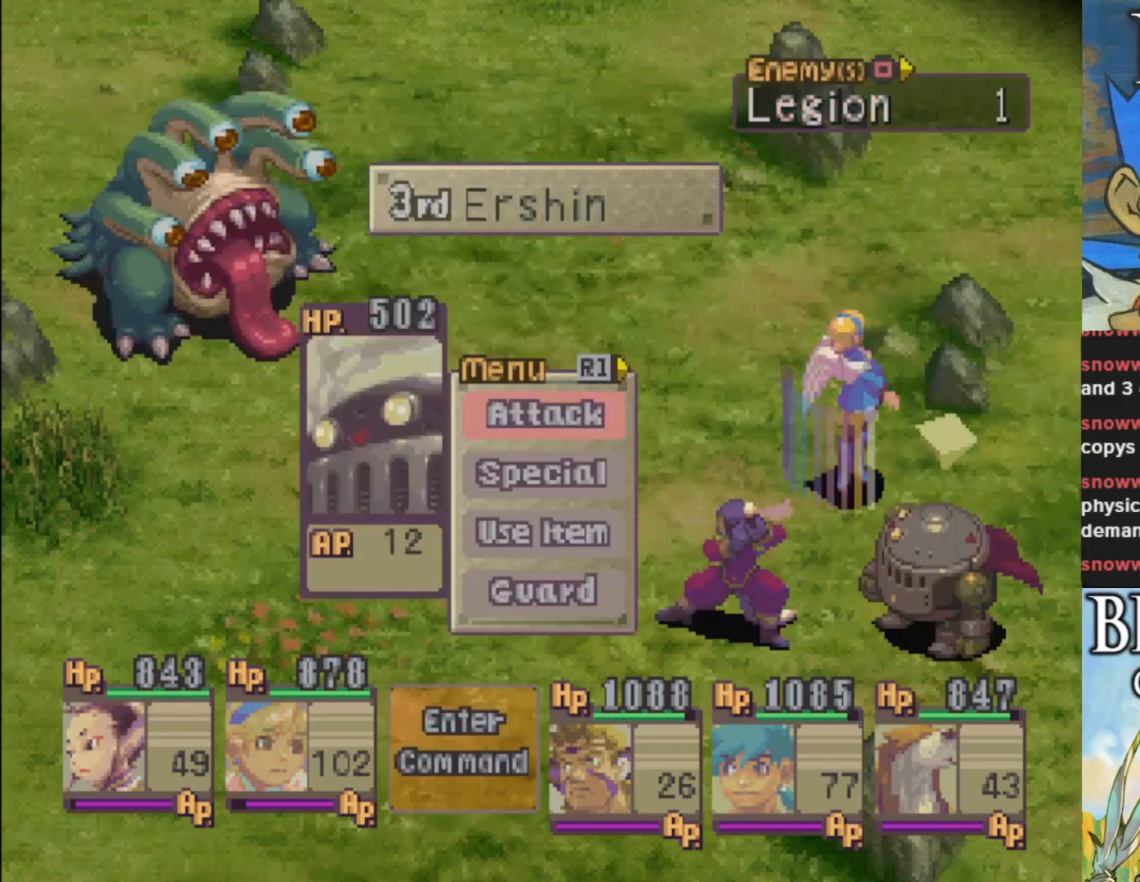
{"buttons": [], "left_stick": "center", "events": []}
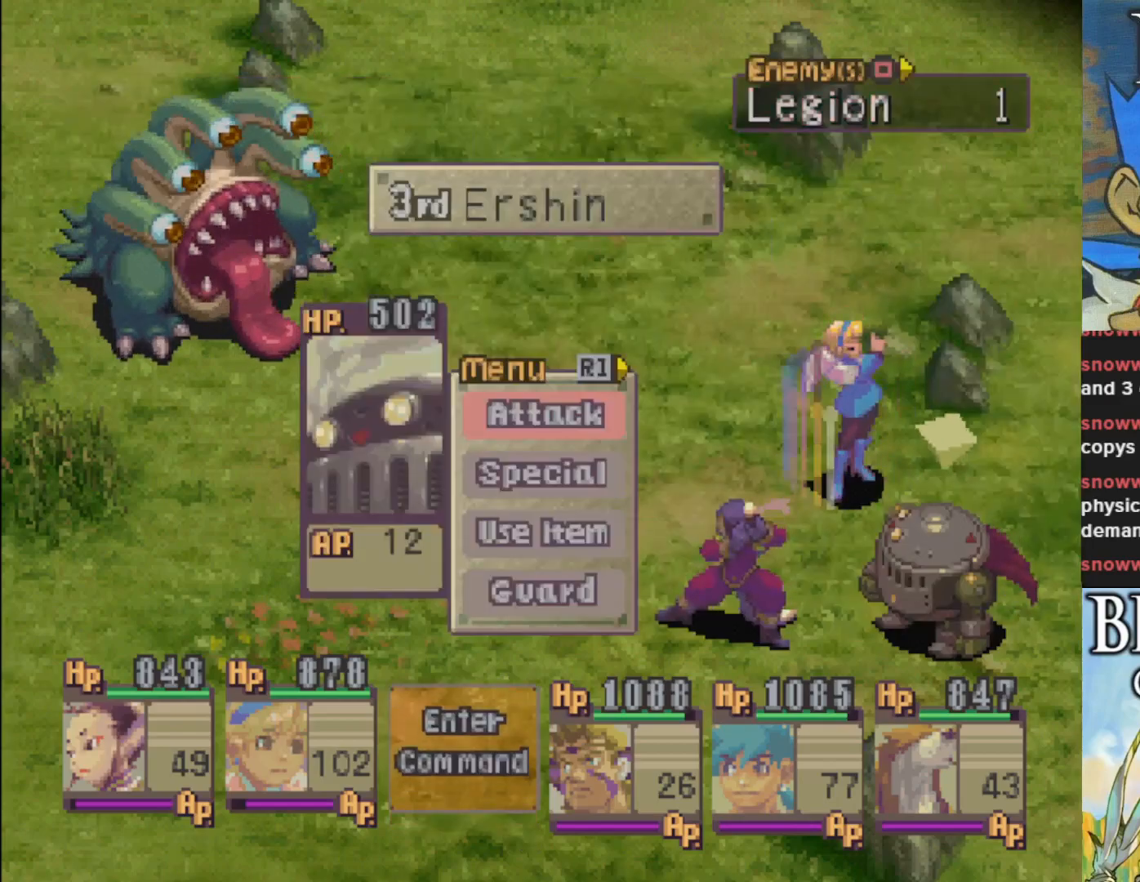
{"buttons": [], "left_stick": "center", "events": [[17, "DPAD_RIGHT", "down"], [117, "DPAD_RIGHT", "up"], [233, "DPAD_RIGHT", "down"], [300, "DPAD_RIGHT", "up"]]}
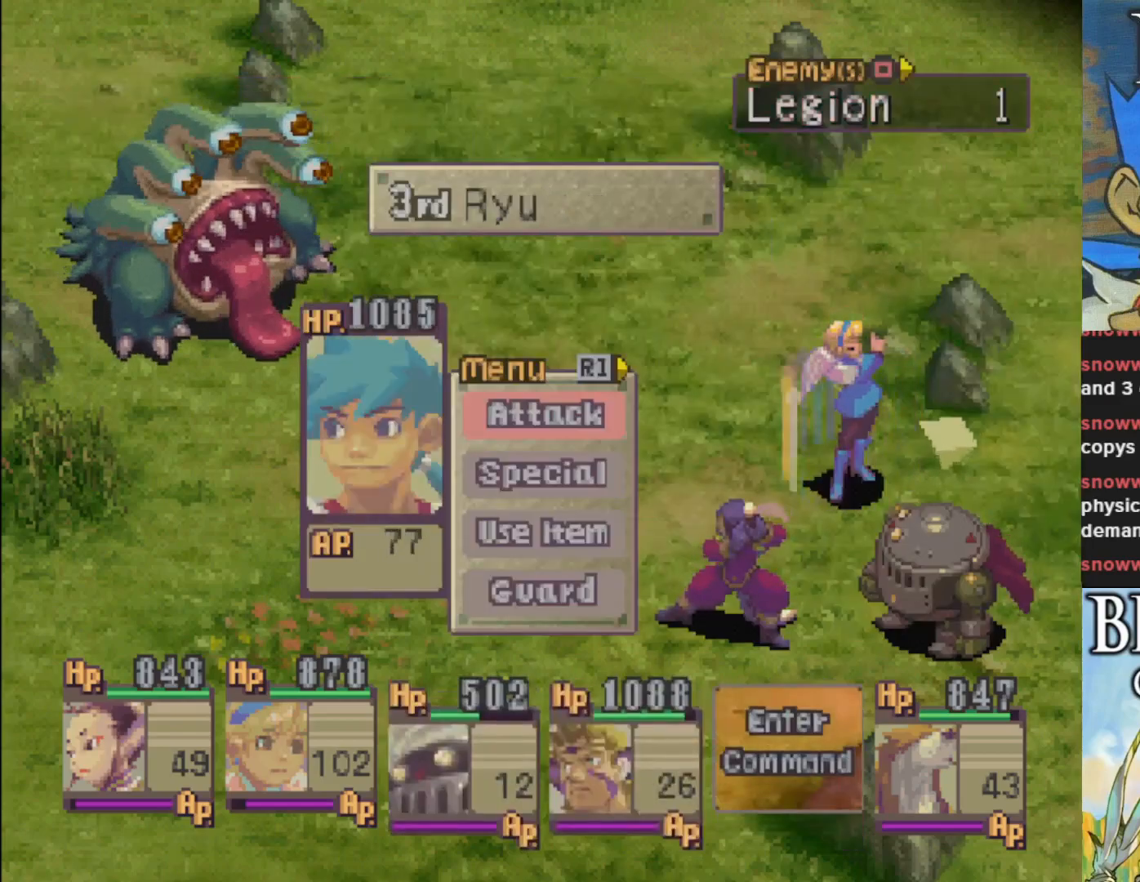
{"buttons": [], "left_stick": "center", "events": [[183, "DPAD_DOWN", "down"], [283, "DPAD_DOWN", "up"], [350, "CROSS", "down"], [483, "CROSS", "up"]]}
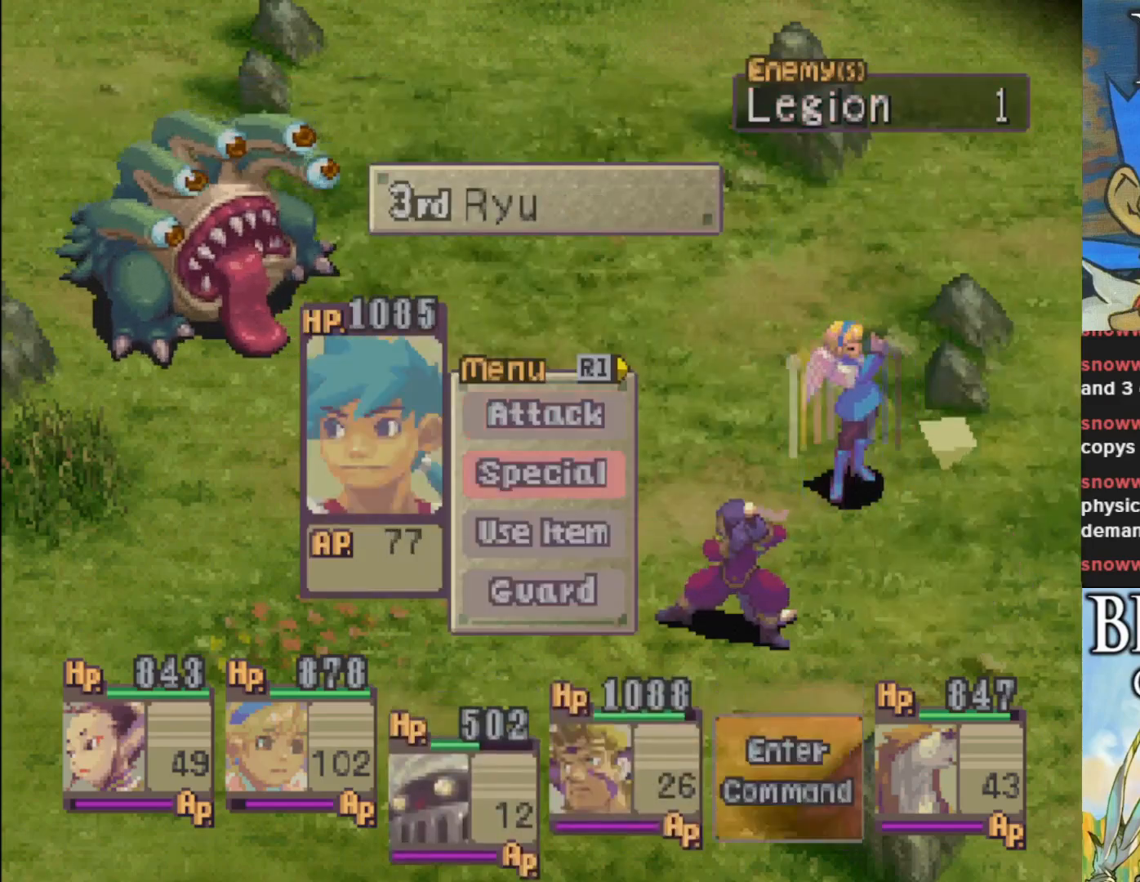
{"buttons": [], "left_stick": "center", "events": []}
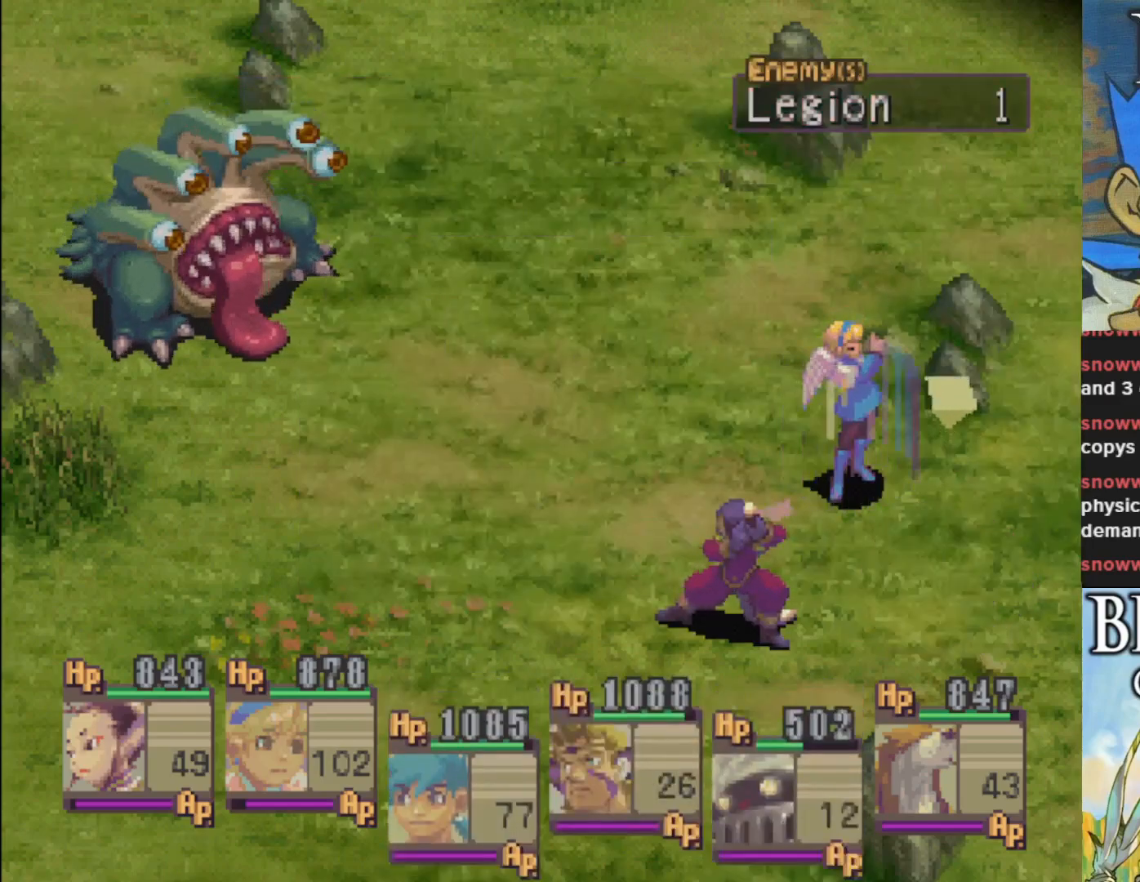
{"buttons": [], "left_stick": "center", "events": []}
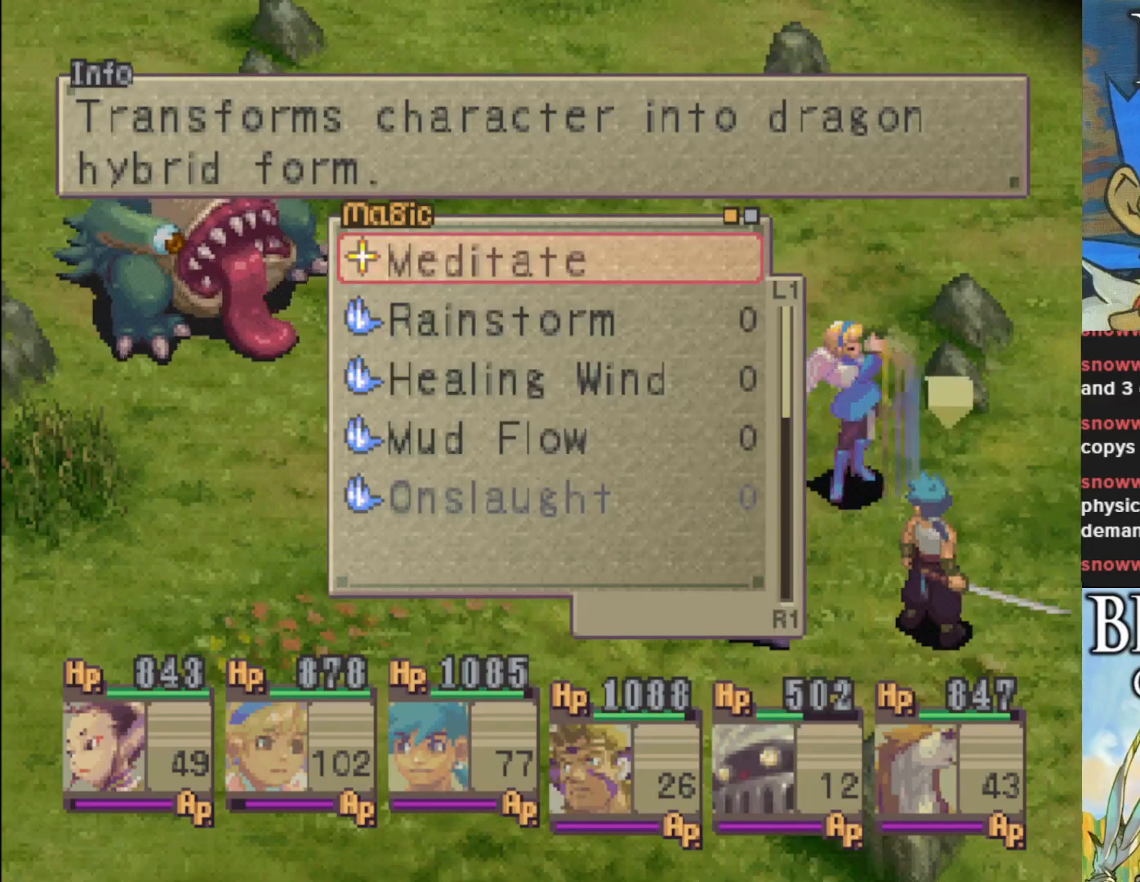
{"buttons": [], "left_stick": "center", "events": [[133, "DPAD_DOWN", "down"], [217, "DPAD_DOWN", "up"], [300, "DPAD_DOWN", "down"], [400, "DPAD_DOWN", "up"]]}
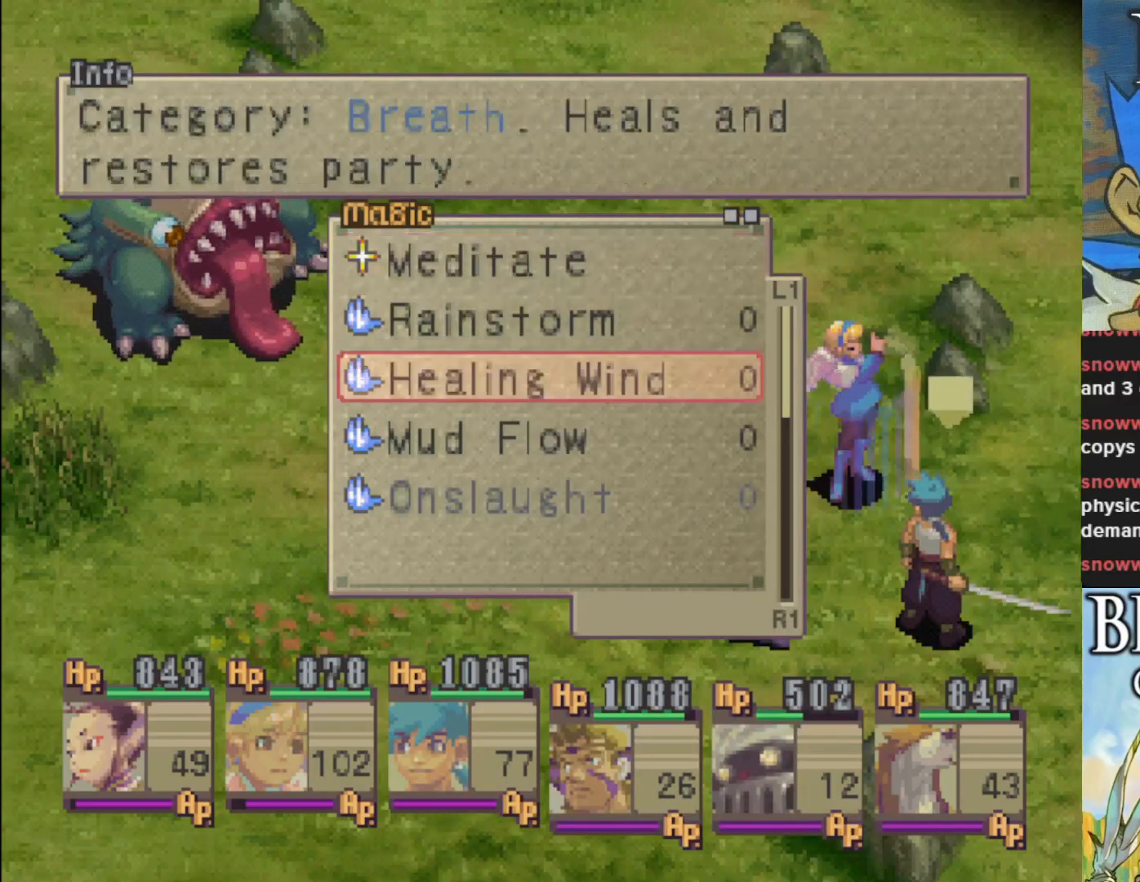
{"buttons": [], "left_stick": "center", "events": [[150, "DPAD_RIGHT", "down"], [300, "DPAD_RIGHT", "up"]]}
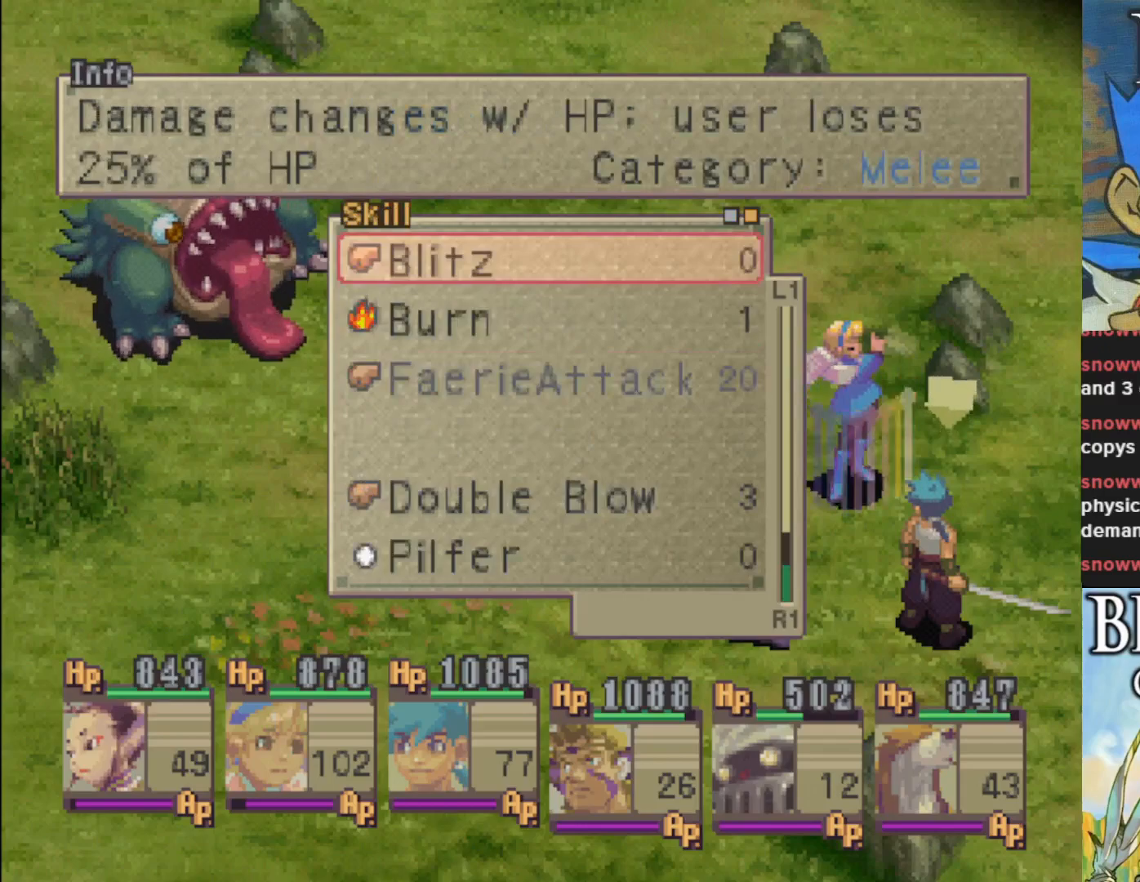
{"buttons": ["CROSS"], "left_stick": "center", "events": [[17, "DPAD_DOWN", "down"], [133, "DPAD_DOWN", "up"], [200, "DPAD_DOWN", "down"], [333, "DPAD_DOWN", "up"], [483, "CROSS", "down"]]}
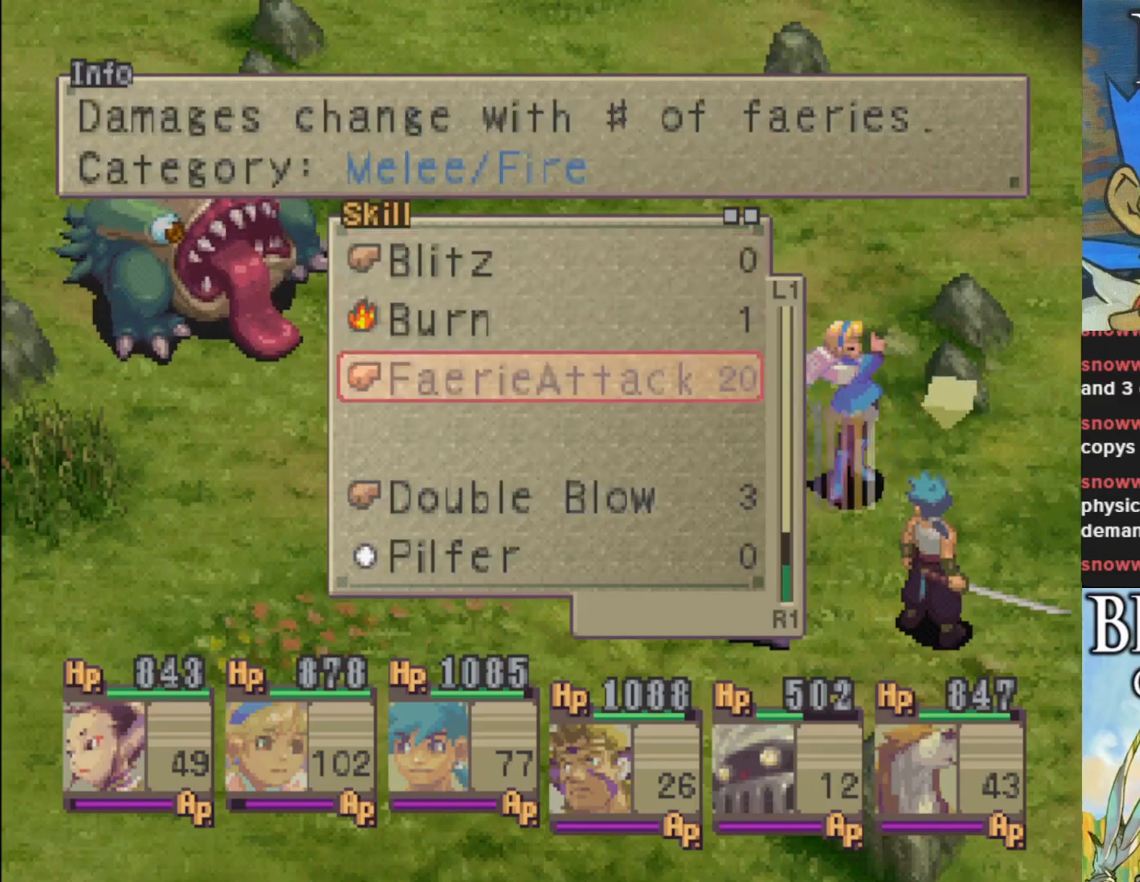
{"buttons": ["CROSS"], "left_stick": "center", "events": [[117, "CROSS", "up"], [267, "CROSS", "down"], [367, "CROSS", "up"], [500, "CROSS", "down"]]}
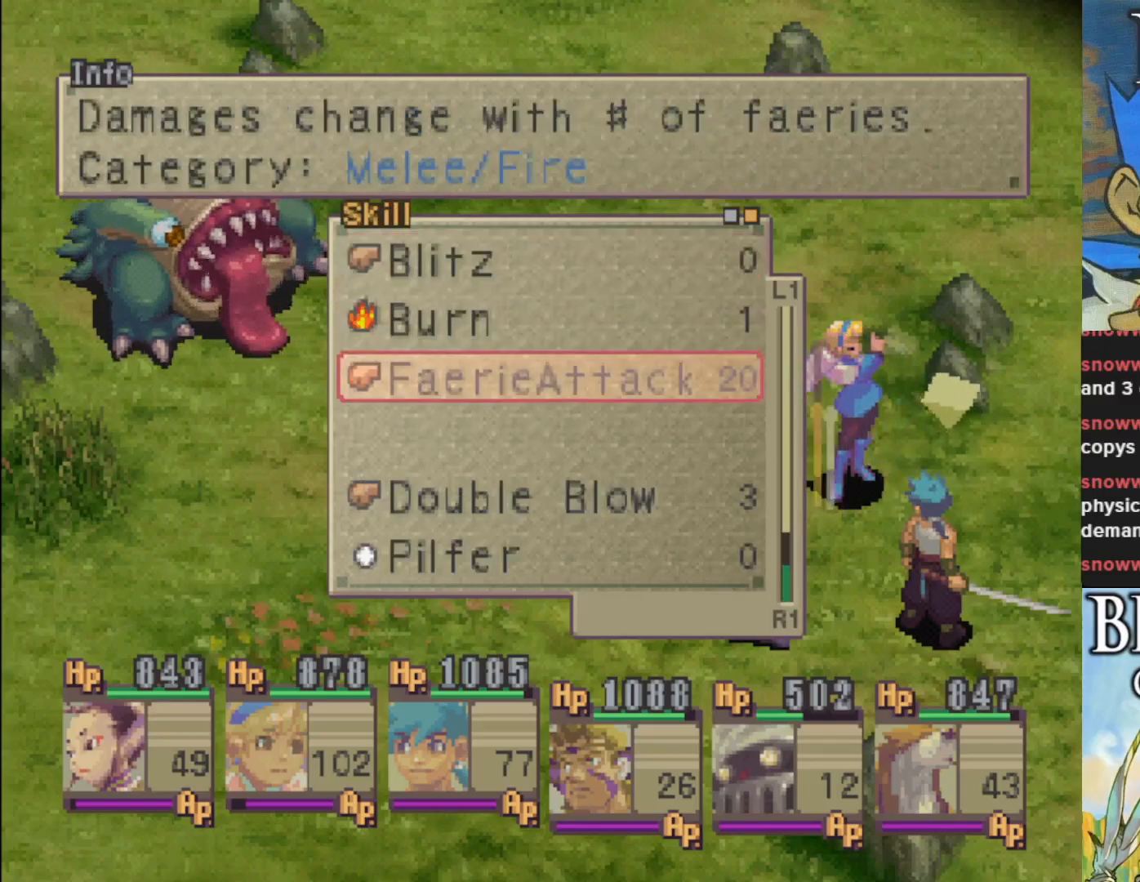
{"buttons": [], "left_stick": "center", "events": [[83, "CROSS", "up"], [217, "CROSS", "down"], [300, "CROSS", "up"], [417, "CROSS", "down"], [500, "CROSS", "up"]]}
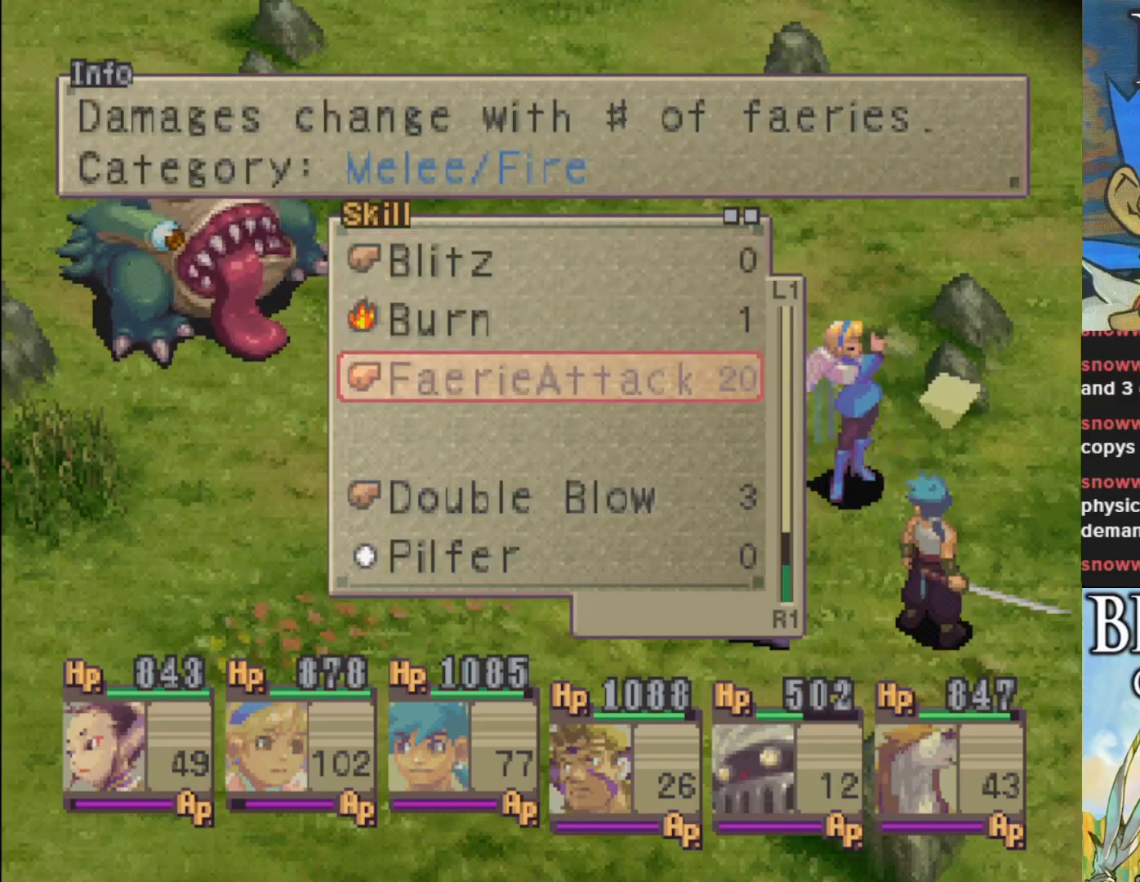
{"buttons": [], "left_stick": "center", "events": [[117, "CROSS", "down"], [233, "CROSS", "up"], [333, "CROSS", "down"], [467, "CROSS", "up"]]}
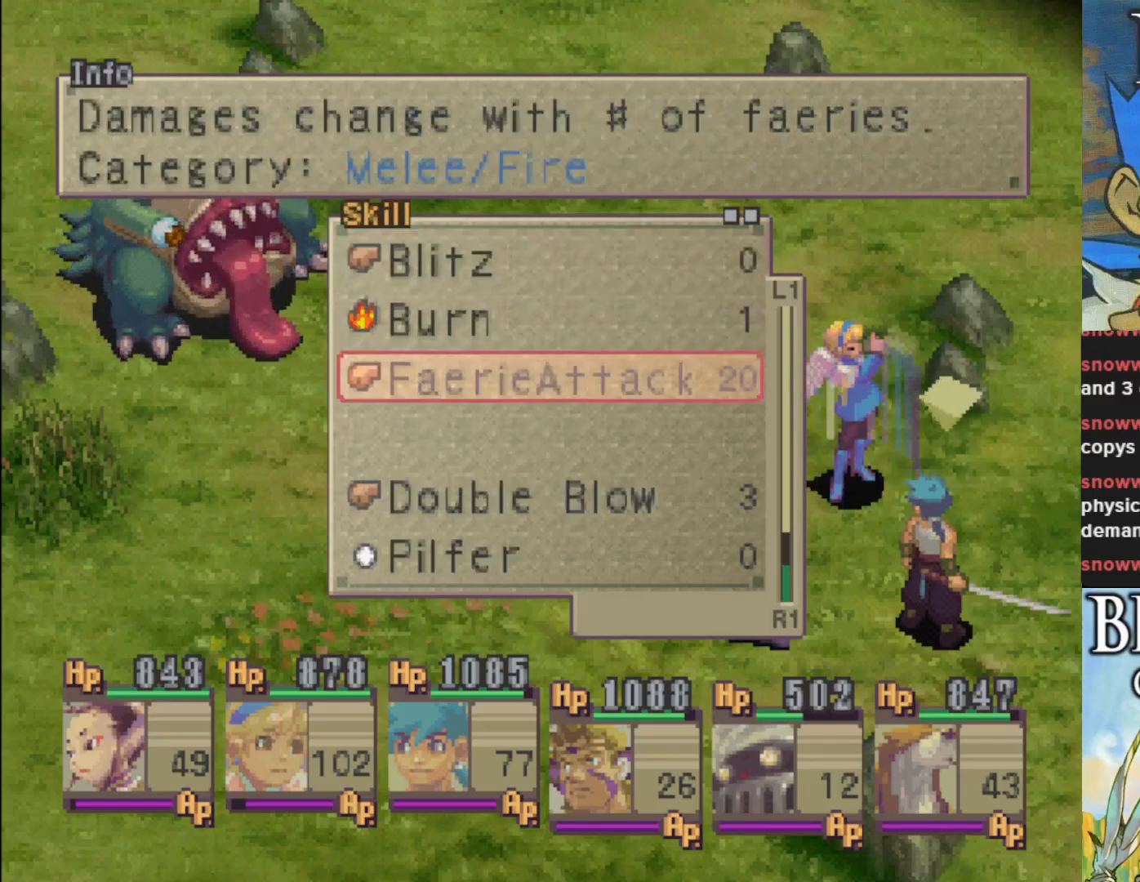
{"buttons": [], "left_stick": "center", "events": [[67, "CROSS", "down"], [133, "CROSS", "up"], [250, "CROSS", "down"], [367, "CROSS", "up"]]}
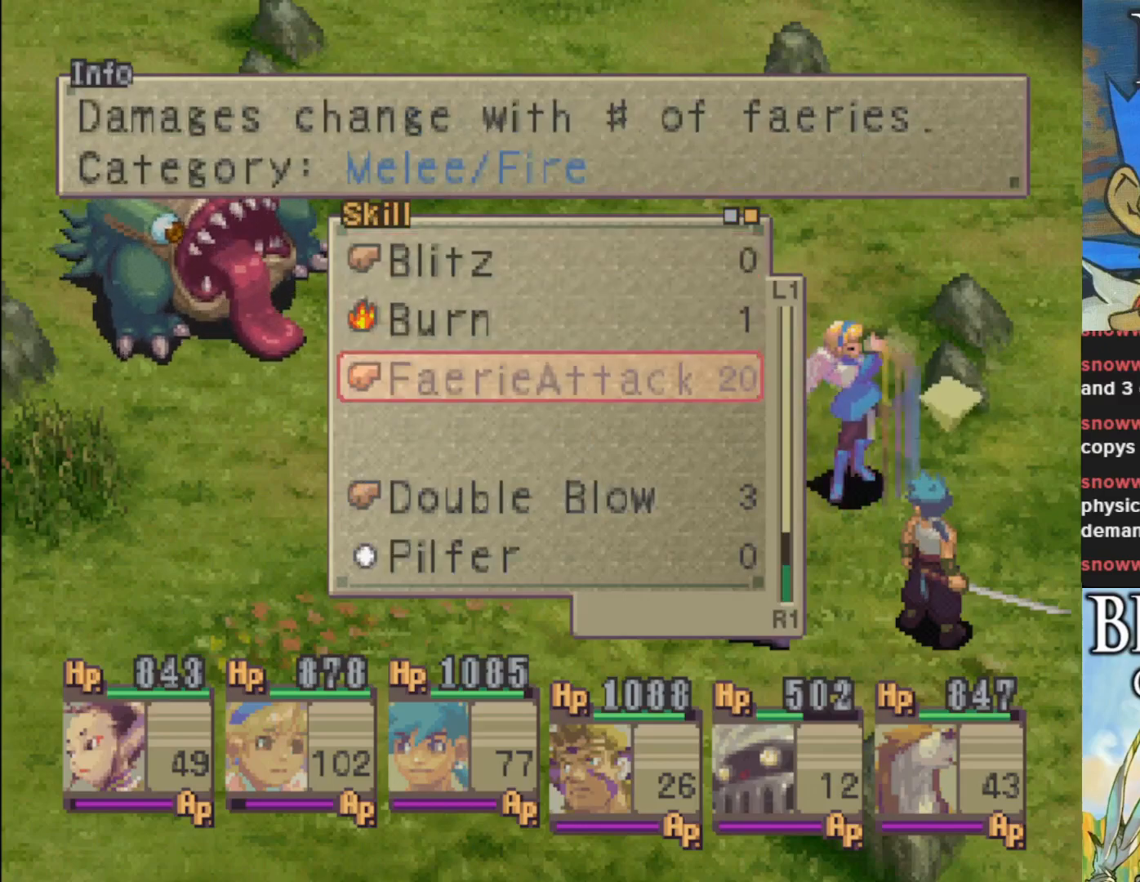
{"buttons": ["DPAD_DOWN"], "left_stick": "center", "events": [[167, "DPAD_DOWN", "down"]]}
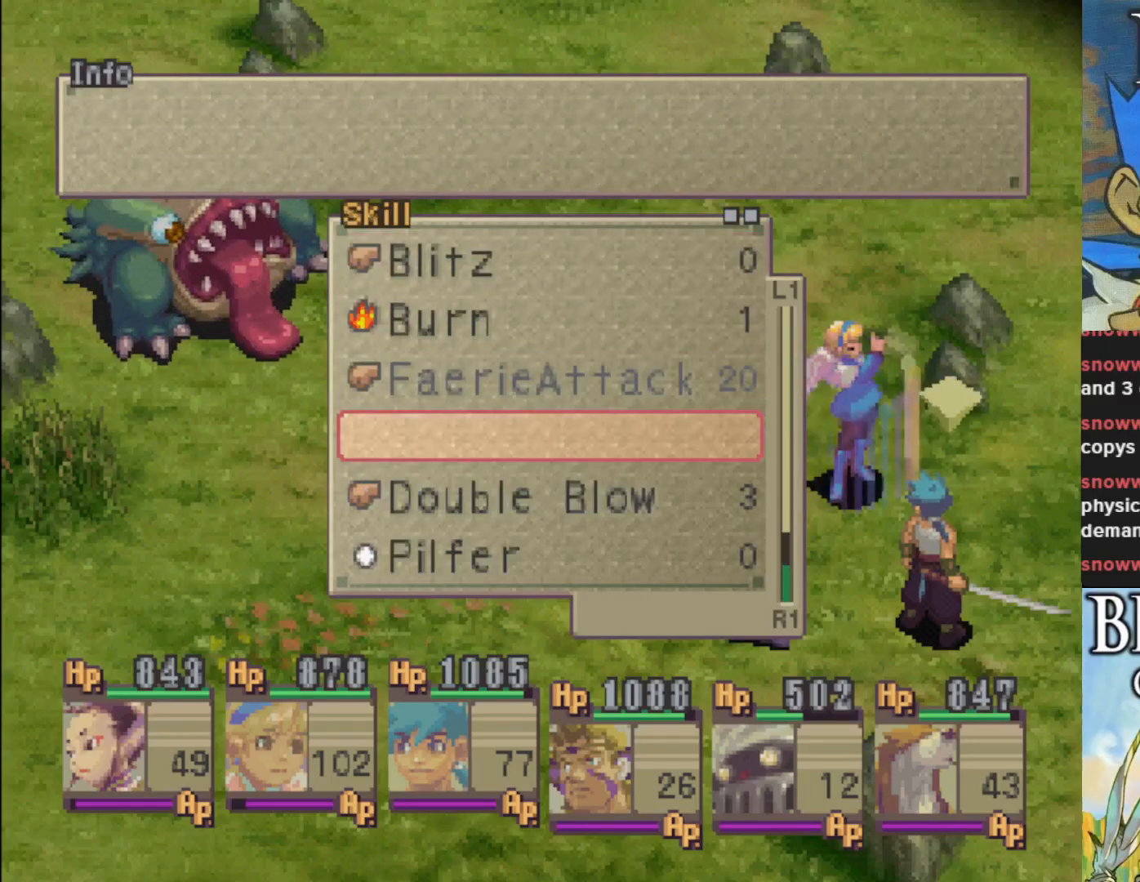
{"buttons": ["DPAD_DOWN"], "left_stick": "center", "events": []}
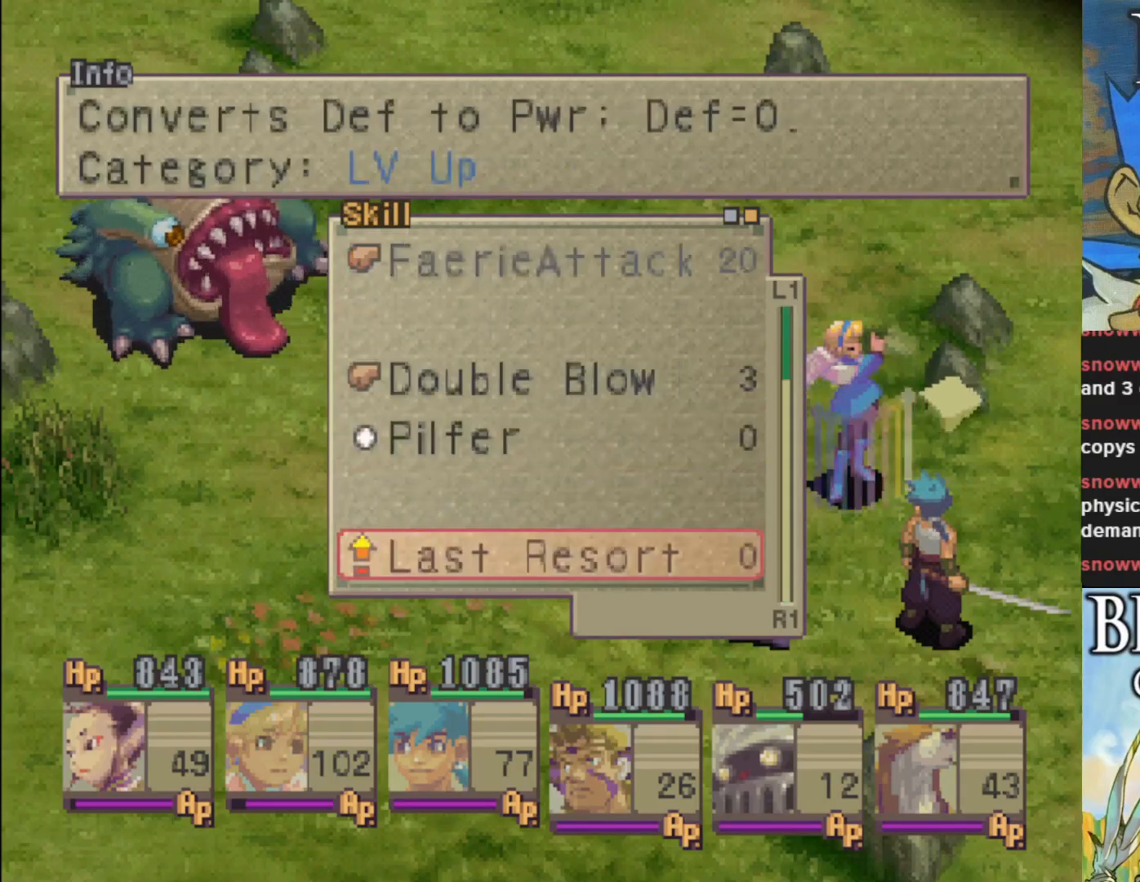
{"buttons": [], "left_stick": "center", "events": [[117, "DPAD_DOWN", "up"]]}
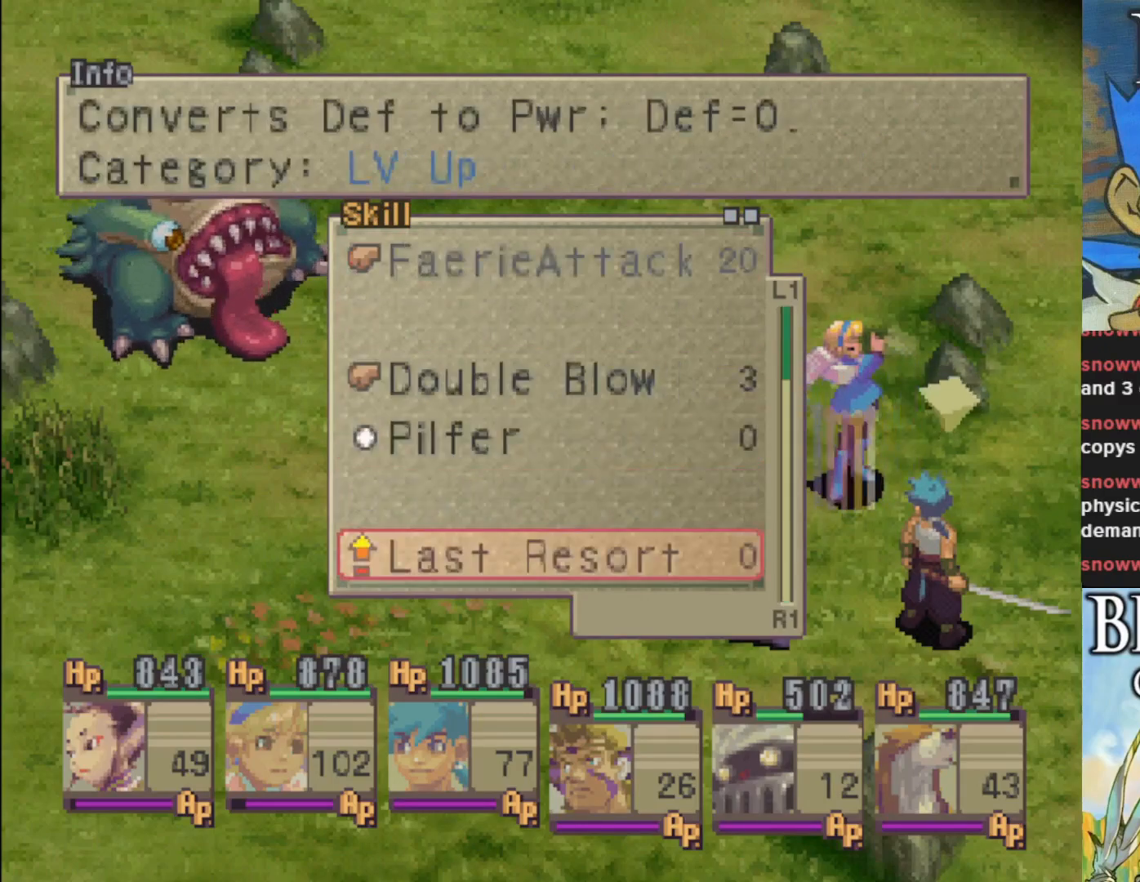
{"buttons": [], "left_stick": "center", "events": [[17, "DPAD_UP", "down"], [433, "DPAD_UP", "up"]]}
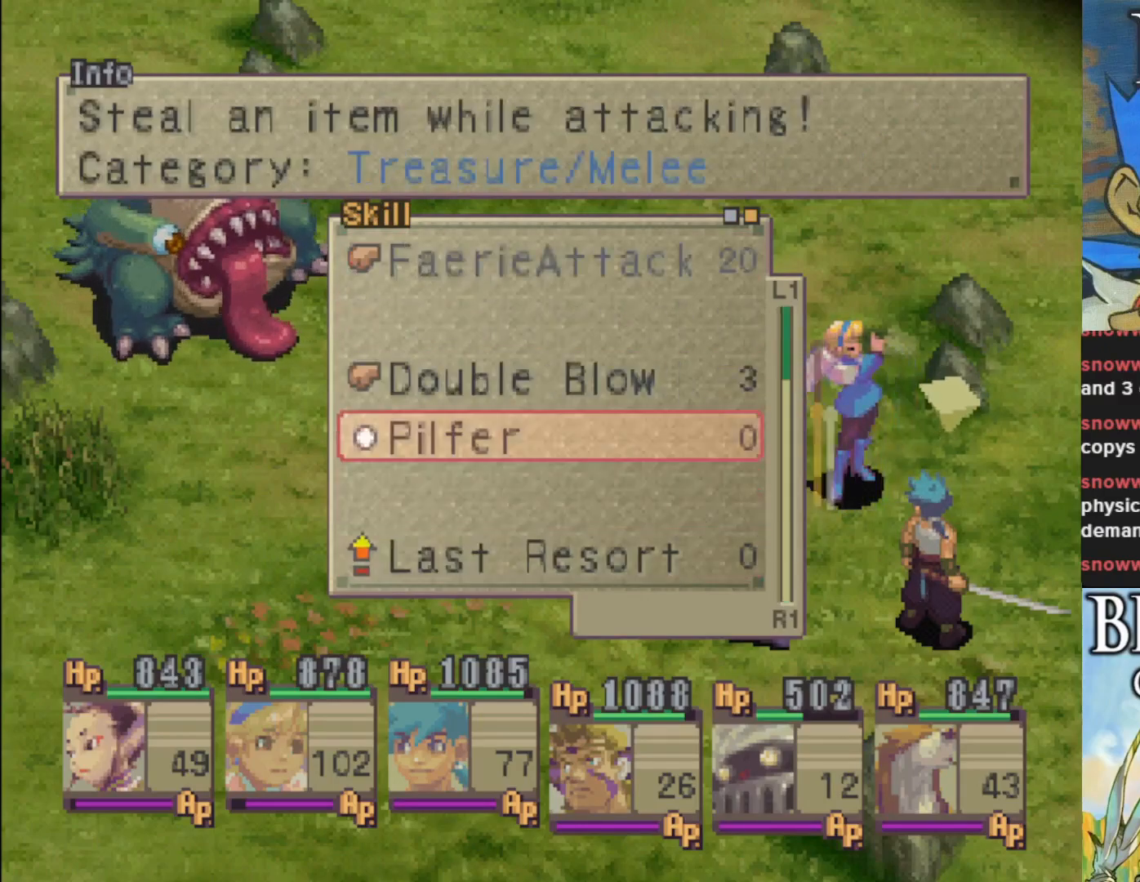
{"buttons": [], "left_stick": "center", "events": [[183, "DPAD_UP", "down"], [267, "DPAD_UP", "up"]]}
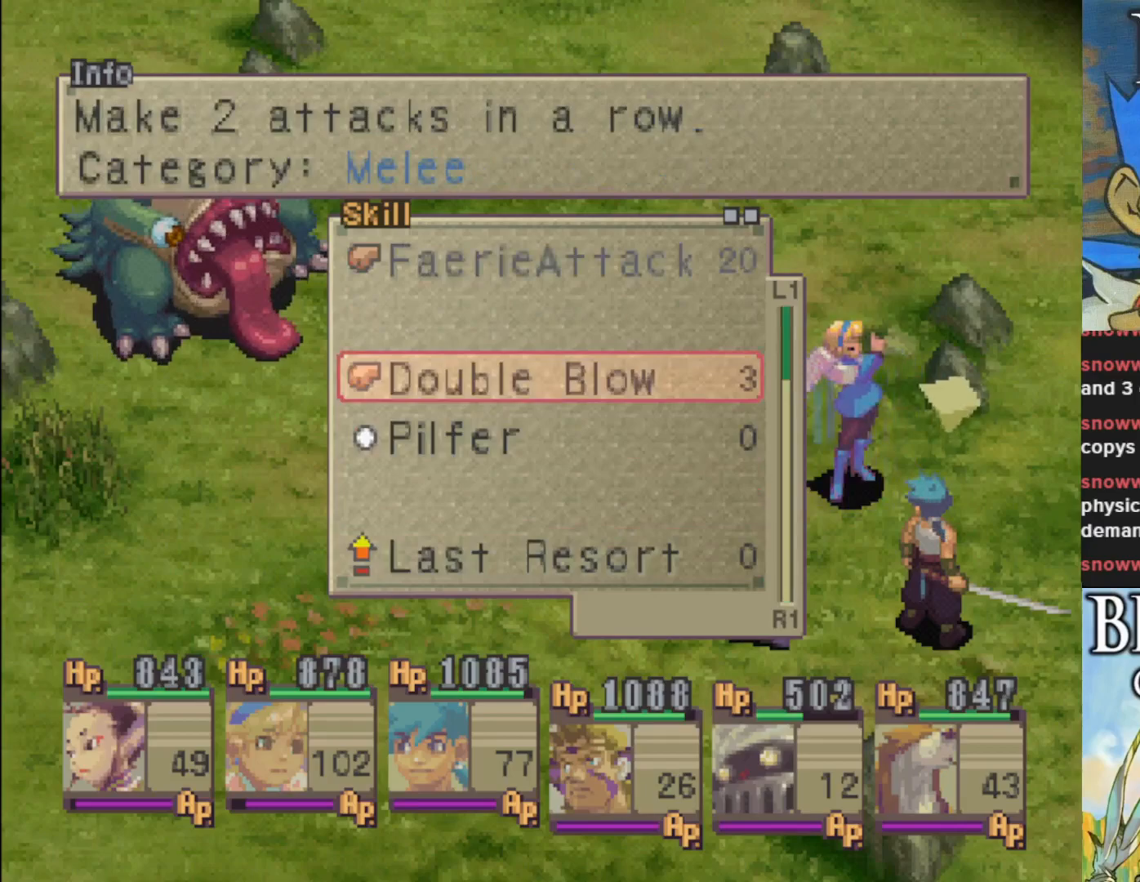
{"buttons": ["CROSS"], "left_stick": "center", "events": [[33, "CROSS", "down"], [150, "CROSS", "up"], [450, "CROSS", "down"]]}
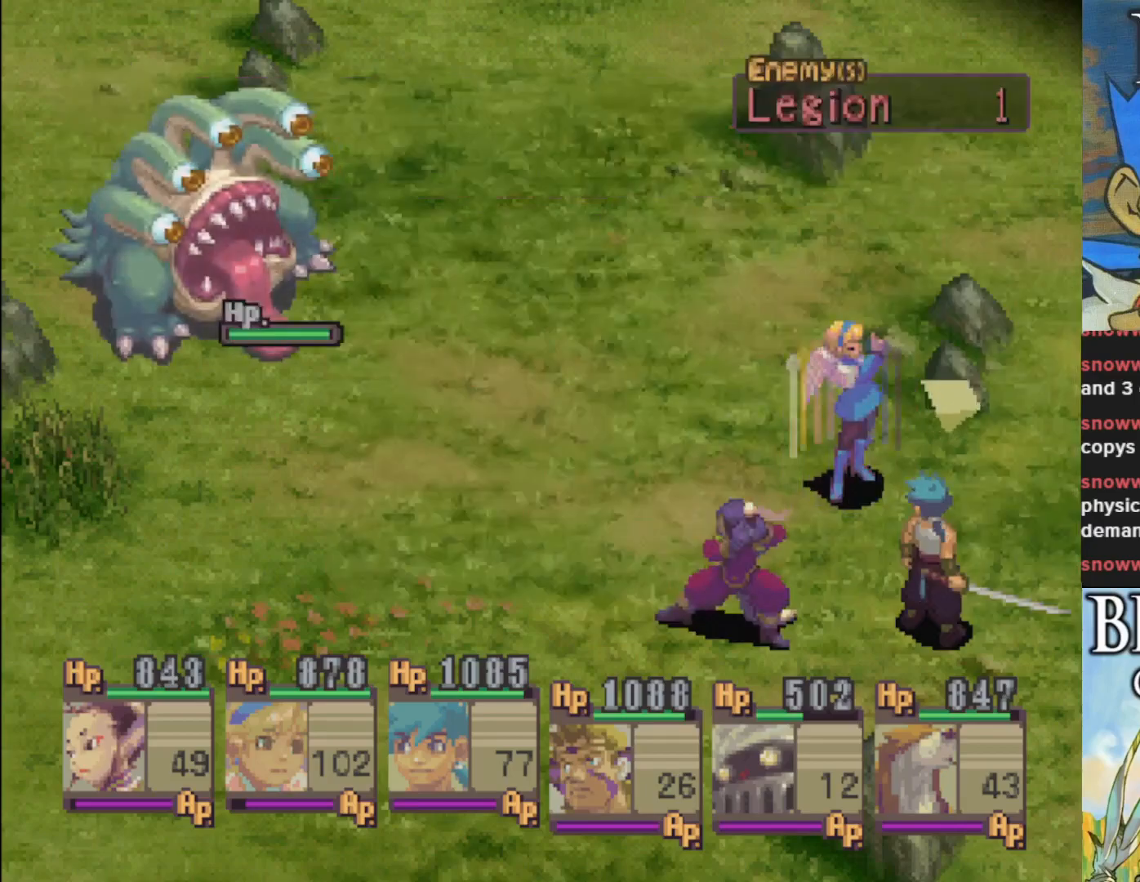
{"buttons": [], "left_stick": "center", "events": [[33, "CROSS", "up"]]}